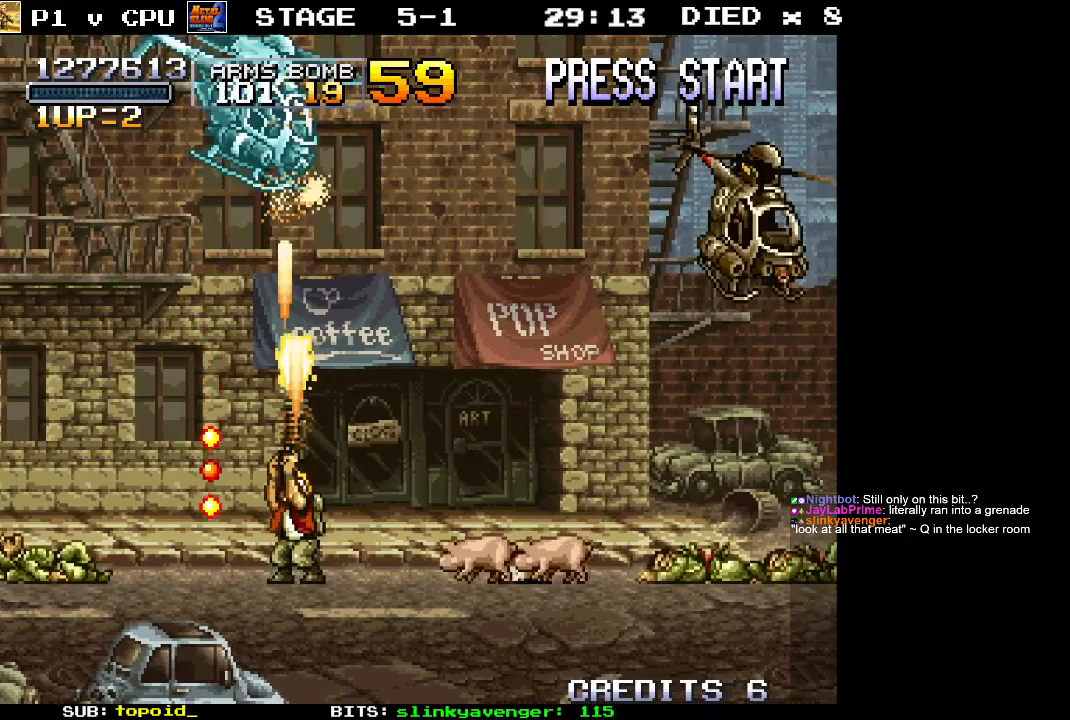
Gameplay with a controller (Xbox layout); each line is a JSON object with the inputs held at the frame after it. "events" lists button and stick changes between this image and that frame as [ms after this image, input, new state], when the widget could be followed in between. Not read: B DPAD_DOWN DPAD_LEFT DPAD_RIGHT DPAD_UP L1 L2 L3 R1 R2 R3 START right_stick.
{"buttons": [], "left_stick": "up", "events": [[33, "X", "down"], [133, "X", "up"], [217, "X", "down"], [317, "X", "up"], [400, "X", "down"], [500, "X", "up"]]}
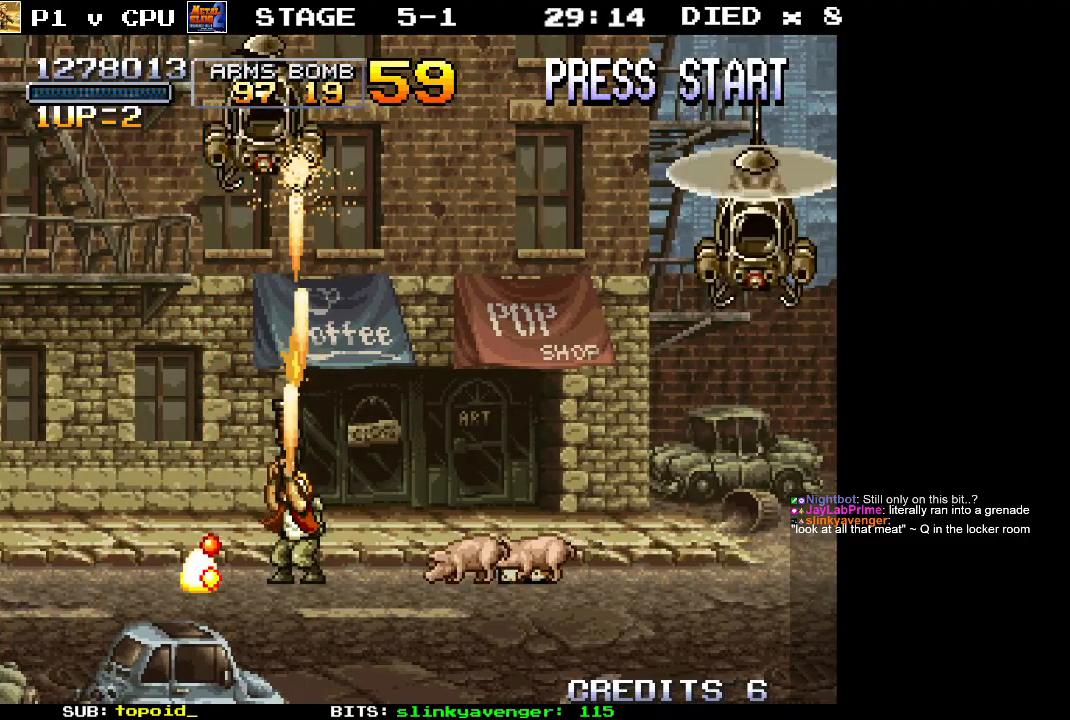
{"buttons": ["X"], "left_stick": "up", "events": [[83, "X", "down"], [183, "X", "up"], [267, "X", "down"], [383, "X", "up"], [433, "X", "down"]]}
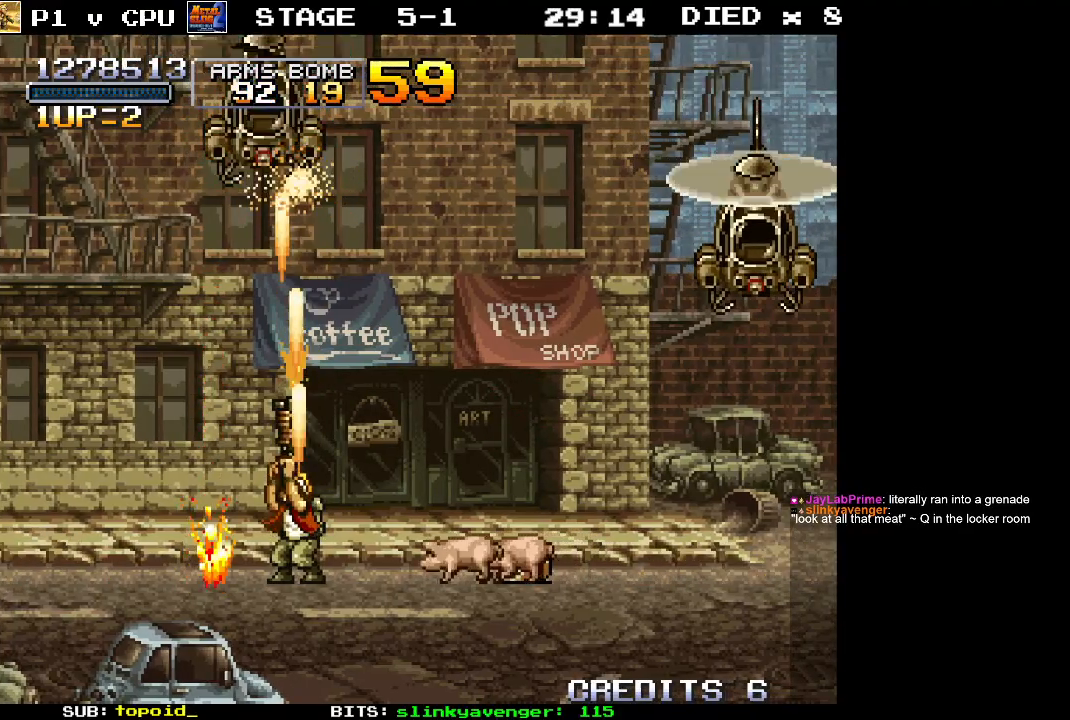
{"buttons": [], "left_stick": "up", "events": [[50, "X", "up"], [150, "X", "down"], [267, "X", "up"], [333, "X", "down"], [450, "X", "up"]]}
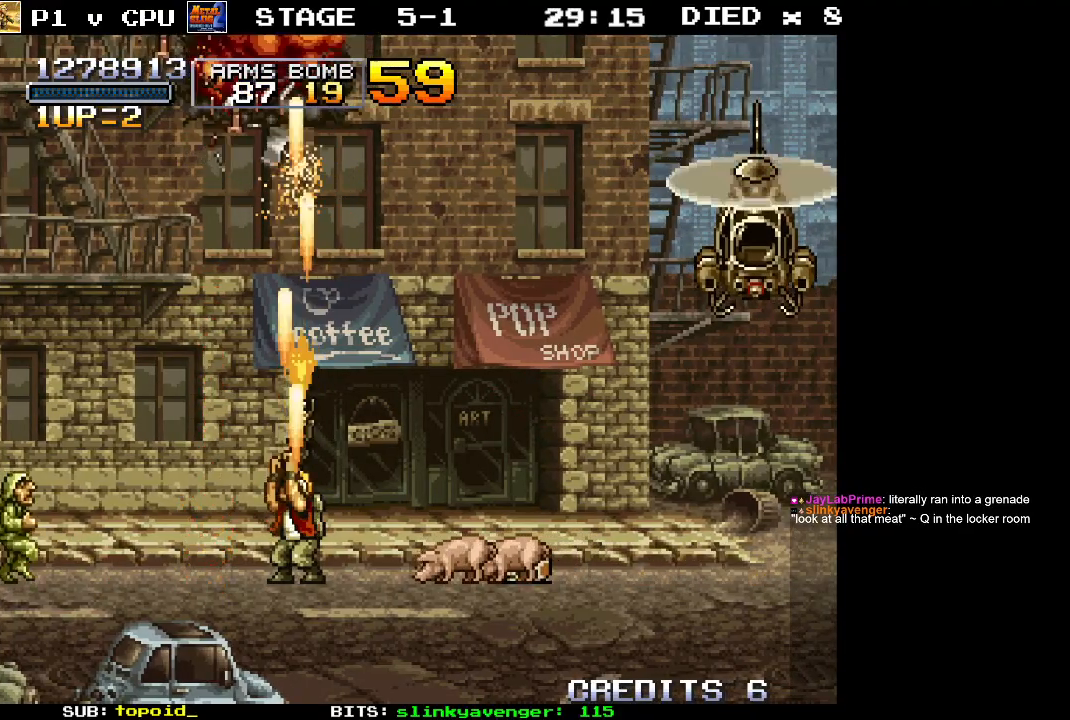
{"buttons": [], "left_stick": "center", "events": [[33, "X", "down"], [133, "X", "up"], [233, "X", "down"], [233, "left_stick", "center"], [283, "X", "up"], [383, "X", "down"], [467, "X", "up"]]}
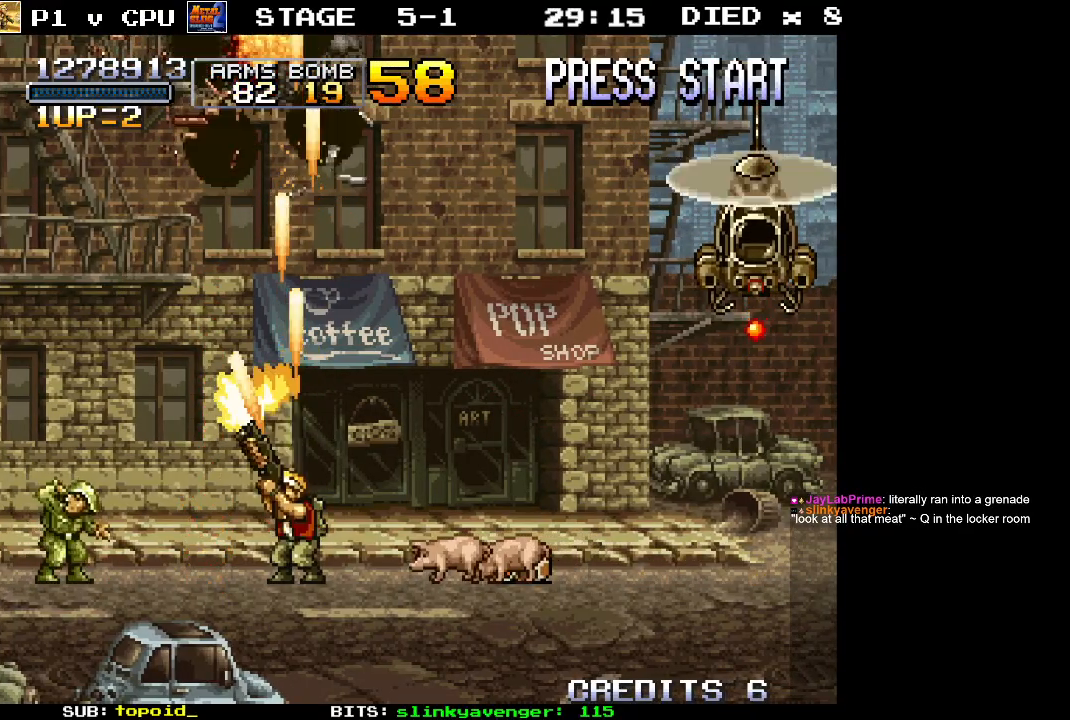
{"buttons": [], "left_stick": "right", "events": [[467, "left_stick", "right"]]}
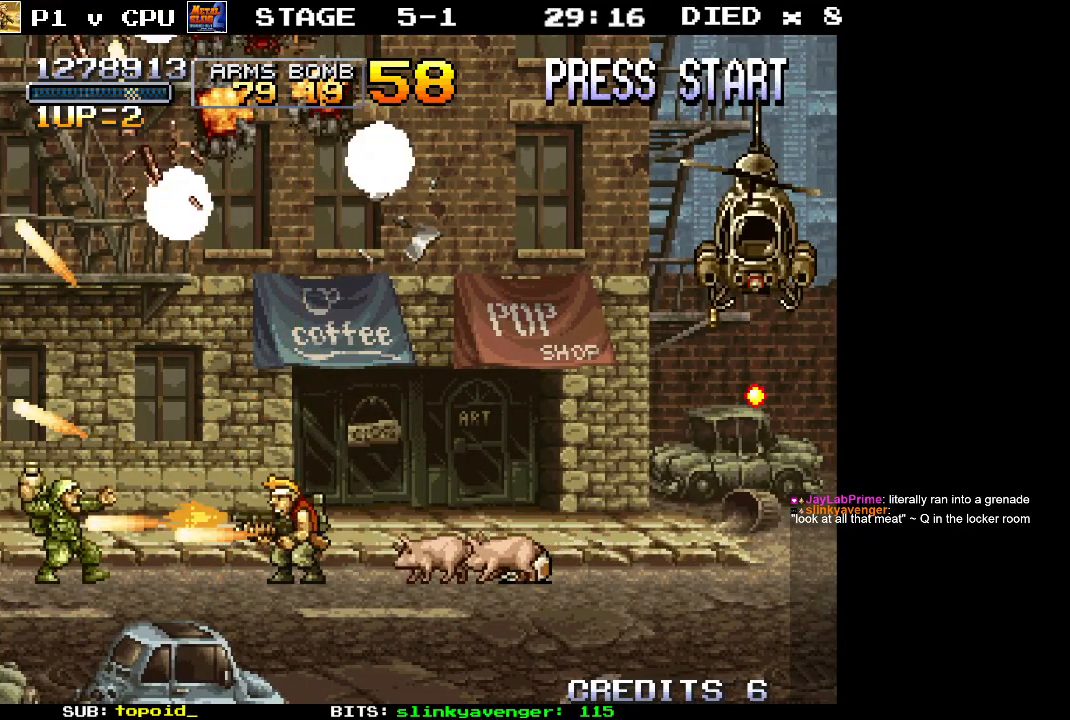
{"buttons": ["X"], "left_stick": "up-right", "events": [[50, "left_stick", "up-right"], [67, "X", "down"], [183, "X", "up"], [283, "X", "down"], [317, "left_stick", "up"], [383, "X", "up"], [433, "X", "down"], [433, "left_stick", "up-right"]]}
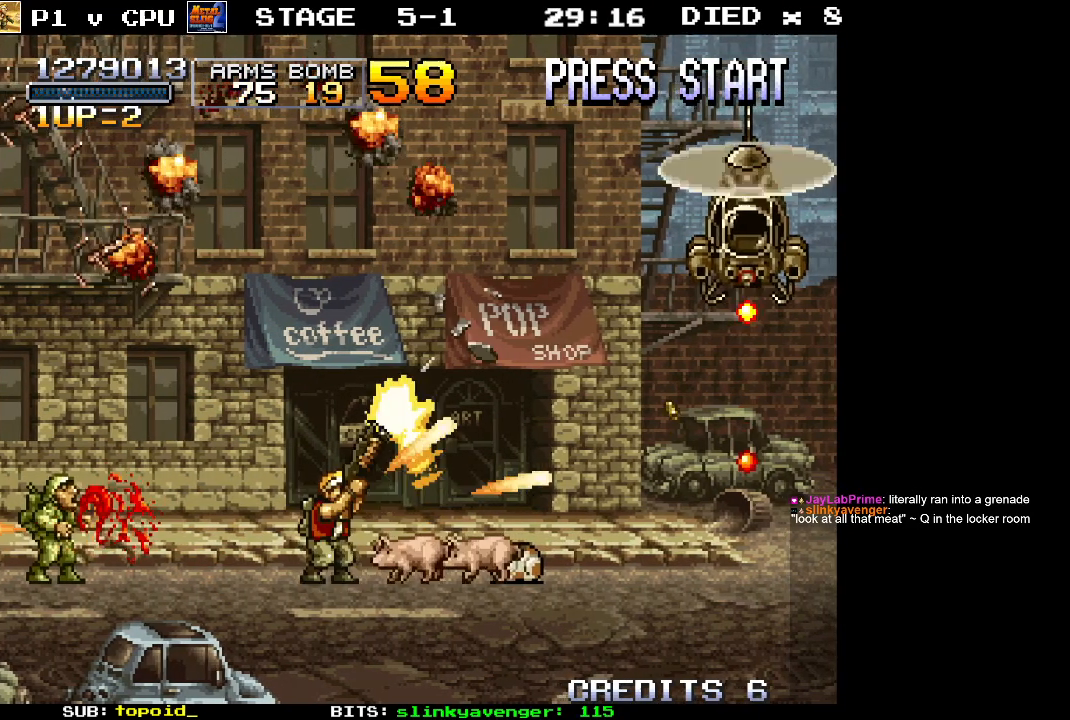
{"buttons": [], "left_stick": "up-right", "events": [[83, "X", "up"], [150, "X", "down"], [150, "left_stick", "right"], [283, "X", "up"], [350, "X", "down"], [367, "left_stick", "up-right"], [483, "X", "up"]]}
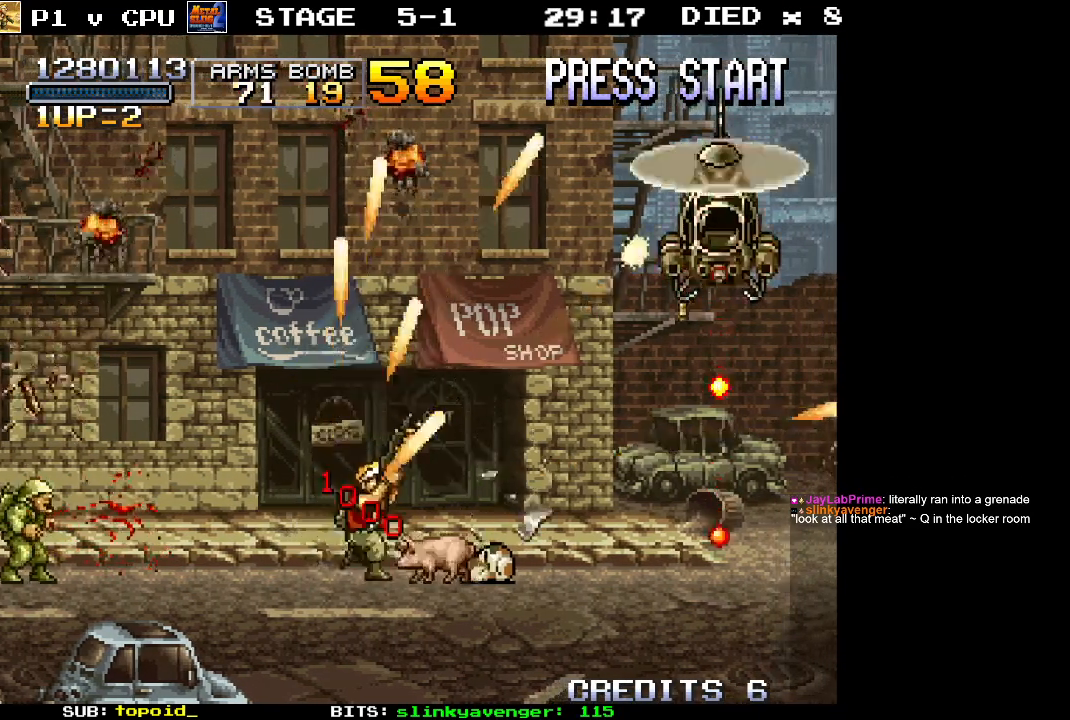
{"buttons": ["X"], "left_stick": "up-right", "events": [[67, "X", "down"], [183, "X", "up"], [267, "X", "down"], [383, "X", "up"], [467, "X", "down"]]}
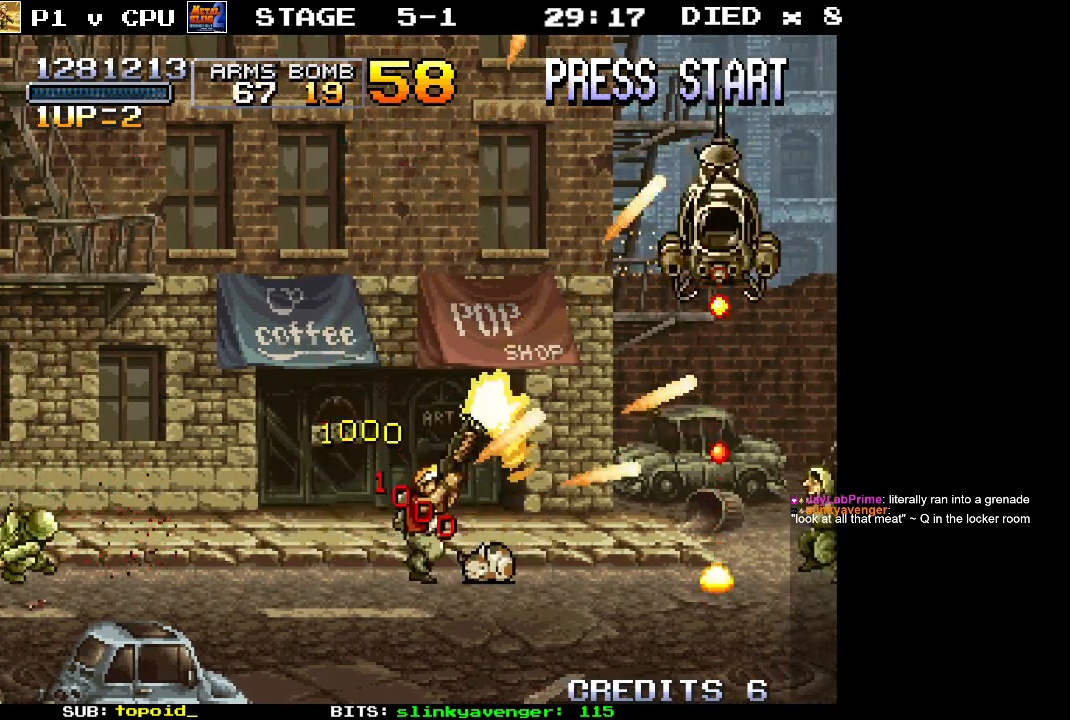
{"buttons": [], "left_stick": "right", "events": [[17, "left_stick", "right"], [83, "X", "up"], [167, "X", "down"], [267, "X", "up"], [300, "left_stick", "center"], [350, "X", "down"], [383, "left_stick", "down-right"], [467, "X", "up"], [467, "left_stick", "right"]]}
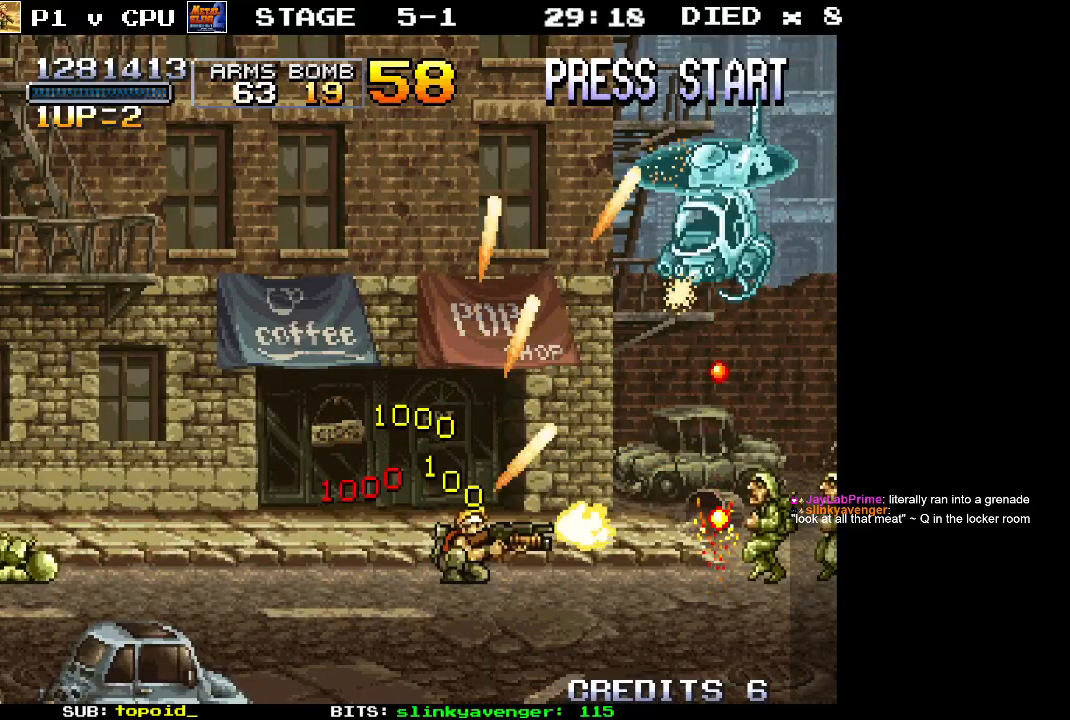
{"buttons": ["X"], "left_stick": "up-right", "events": [[50, "X", "down"], [167, "X", "up"], [183, "left_stick", "center"], [250, "X", "down"], [333, "left_stick", "right"], [350, "X", "up"], [433, "X", "down"], [467, "left_stick", "up-right"]]}
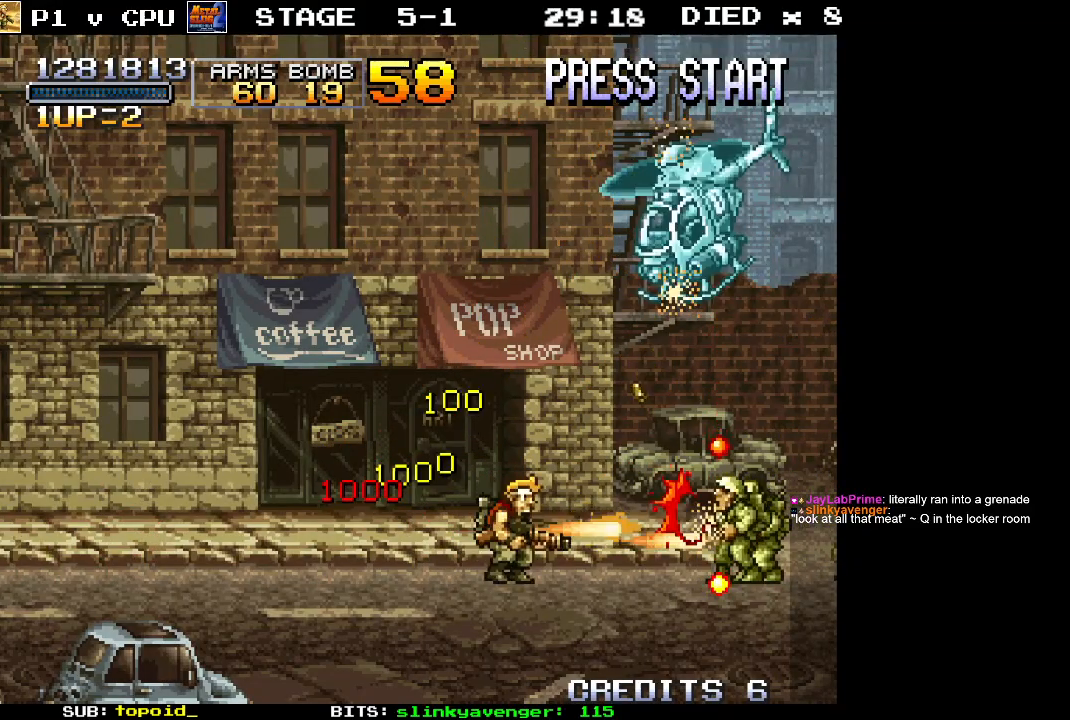
{"buttons": [], "left_stick": "up", "events": [[50, "X", "up"], [133, "X", "down"], [250, "X", "up"], [333, "X", "down"], [450, "X", "up"], [483, "left_stick", "up"]]}
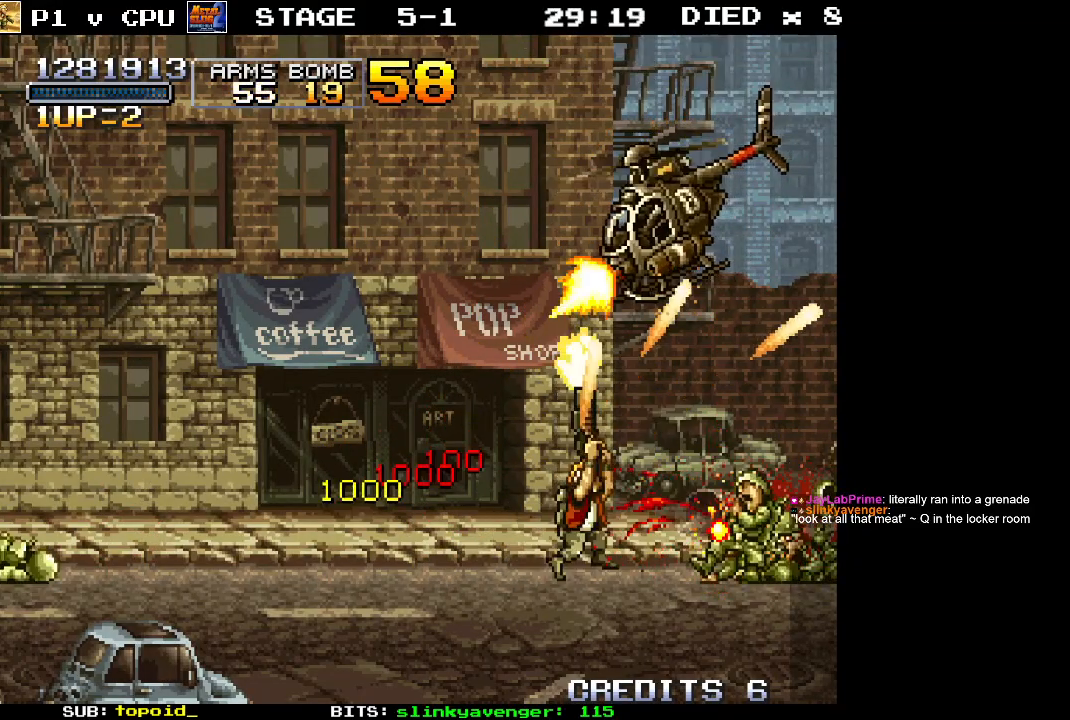
{"buttons": [], "left_stick": "up", "events": [[50, "X", "down"], [150, "X", "up"], [200, "X", "down"], [300, "X", "up"], [383, "X", "down"], [483, "X", "up"]]}
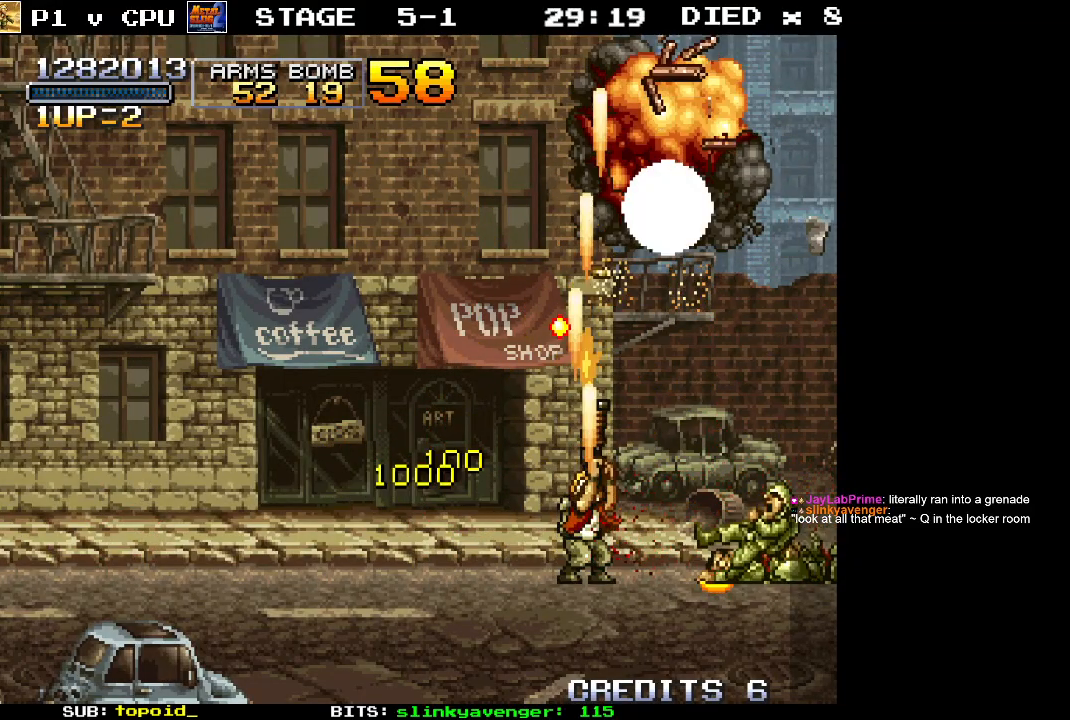
{"buttons": [], "left_stick": "center", "events": [[33, "X", "down"], [133, "X", "up"], [200, "left_stick", "right"], [250, "left_stick", "center"]]}
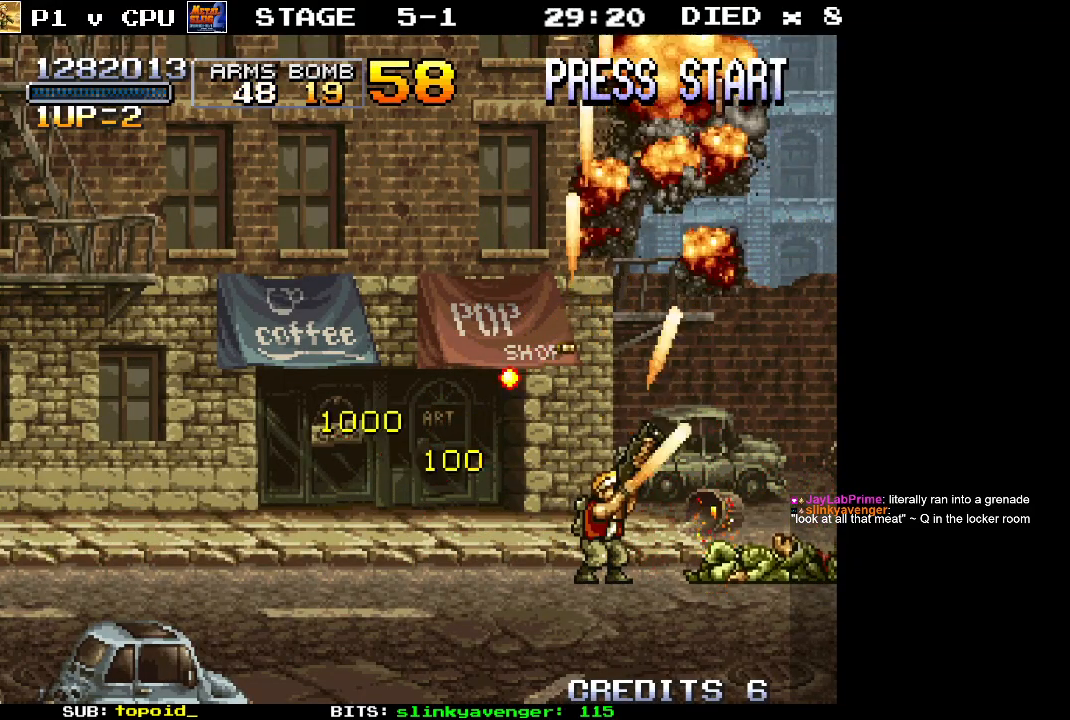
{"buttons": [], "left_stick": "center", "events": []}
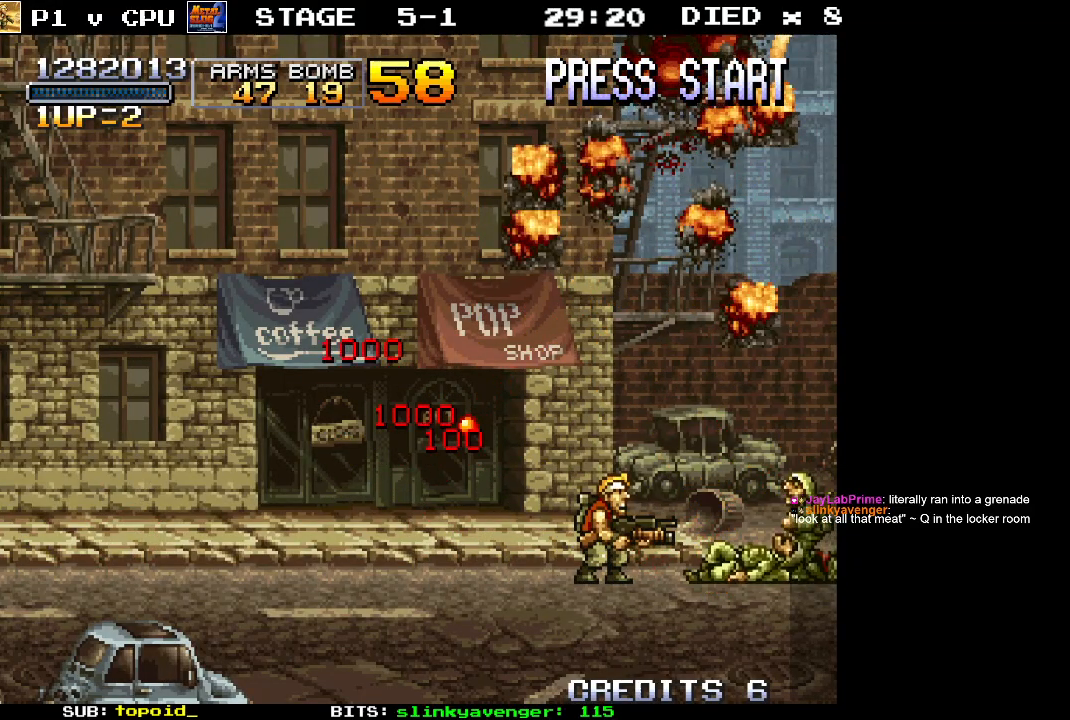
{"buttons": [], "left_stick": "right", "events": [[167, "left_stick", "left"], [500, "left_stick", "right"]]}
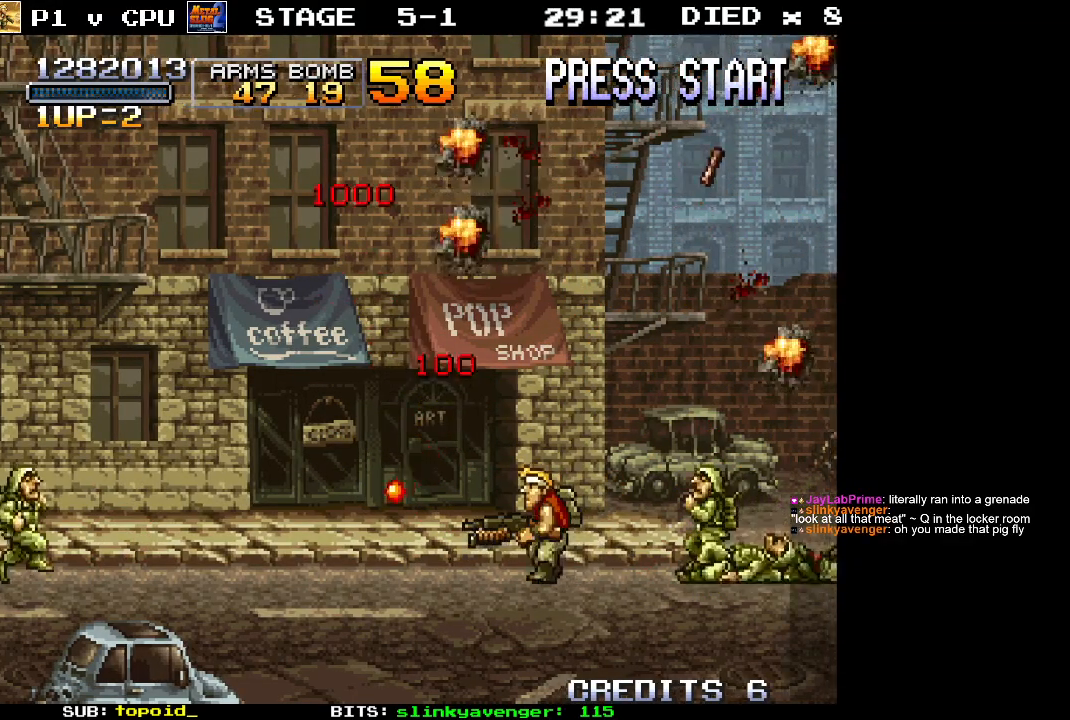
{"buttons": [], "left_stick": "left", "events": [[83, "X", "down"], [117, "left_stick", "center"], [200, "X", "up"], [433, "left_stick", "left"]]}
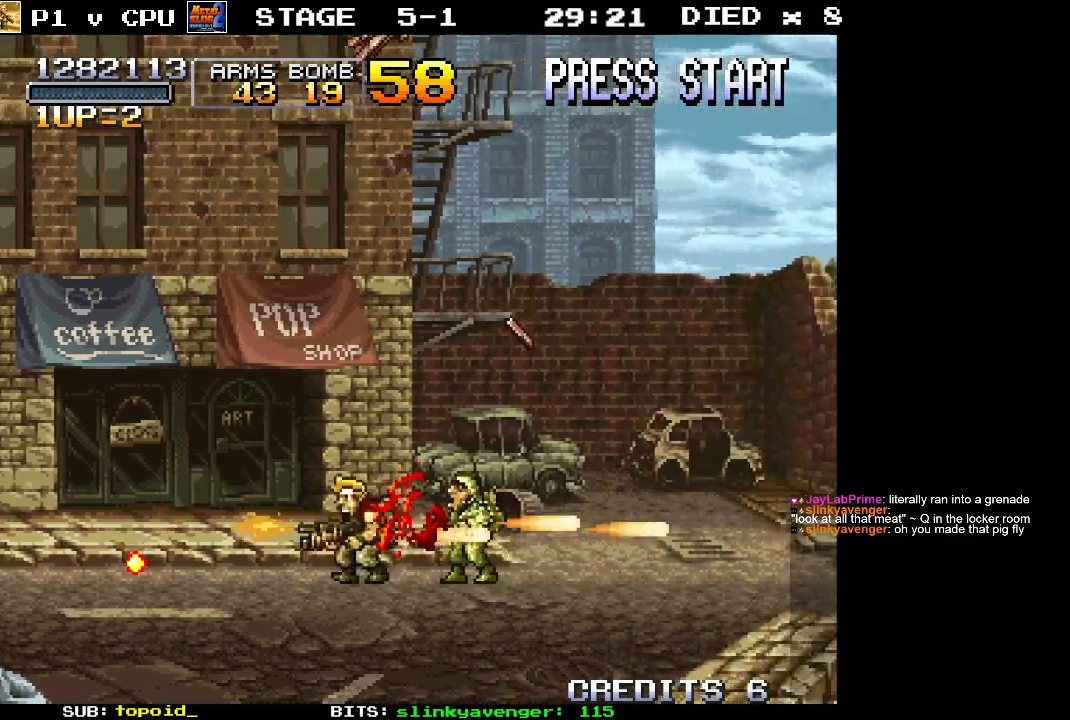
{"buttons": [], "left_stick": "center", "events": [[83, "X", "down"], [133, "left_stick", "center"], [150, "X", "up"]]}
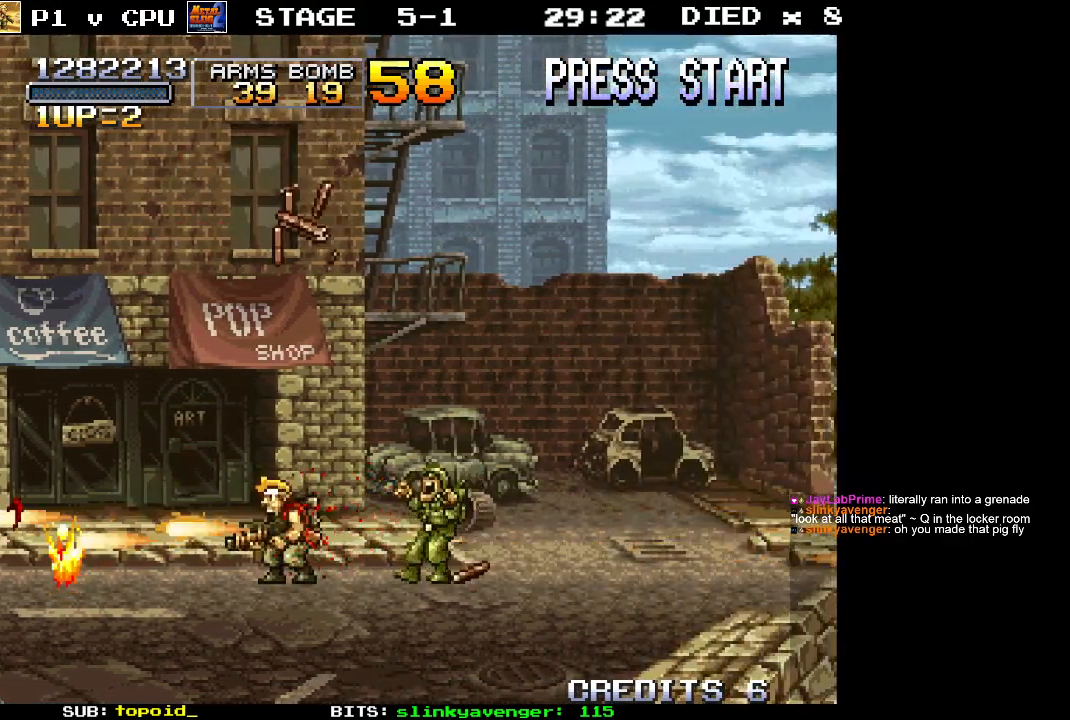
{"buttons": [], "left_stick": "right", "events": [[50, "left_stick", "right"]]}
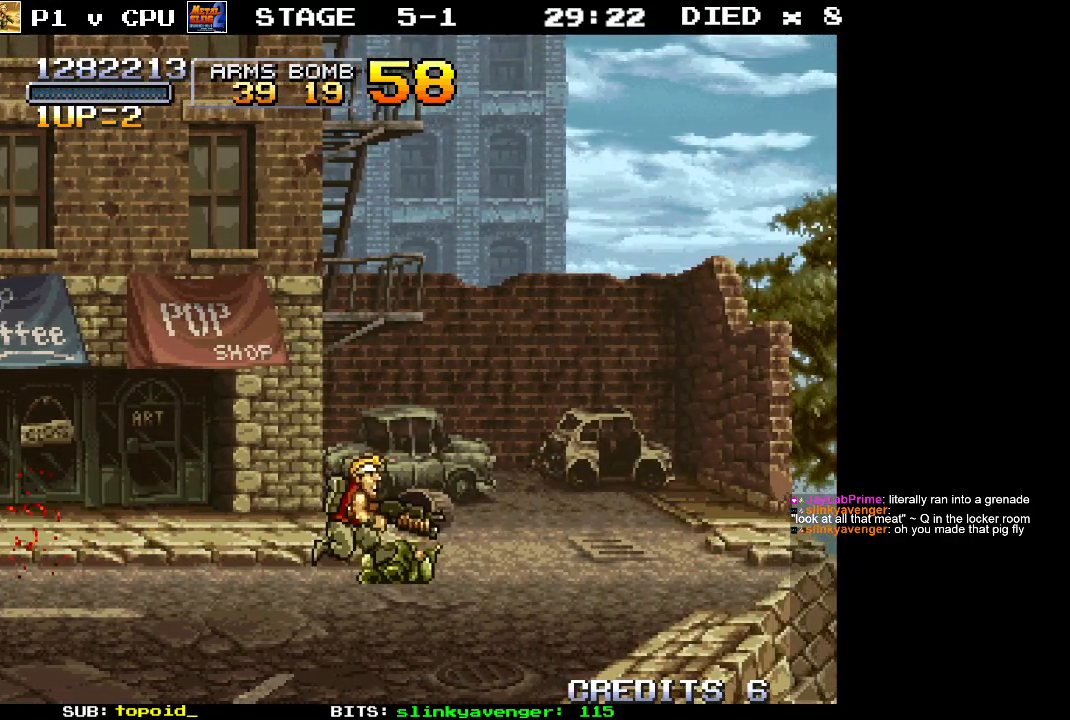
{"buttons": [], "left_stick": "center", "events": [[367, "left_stick", "center"]]}
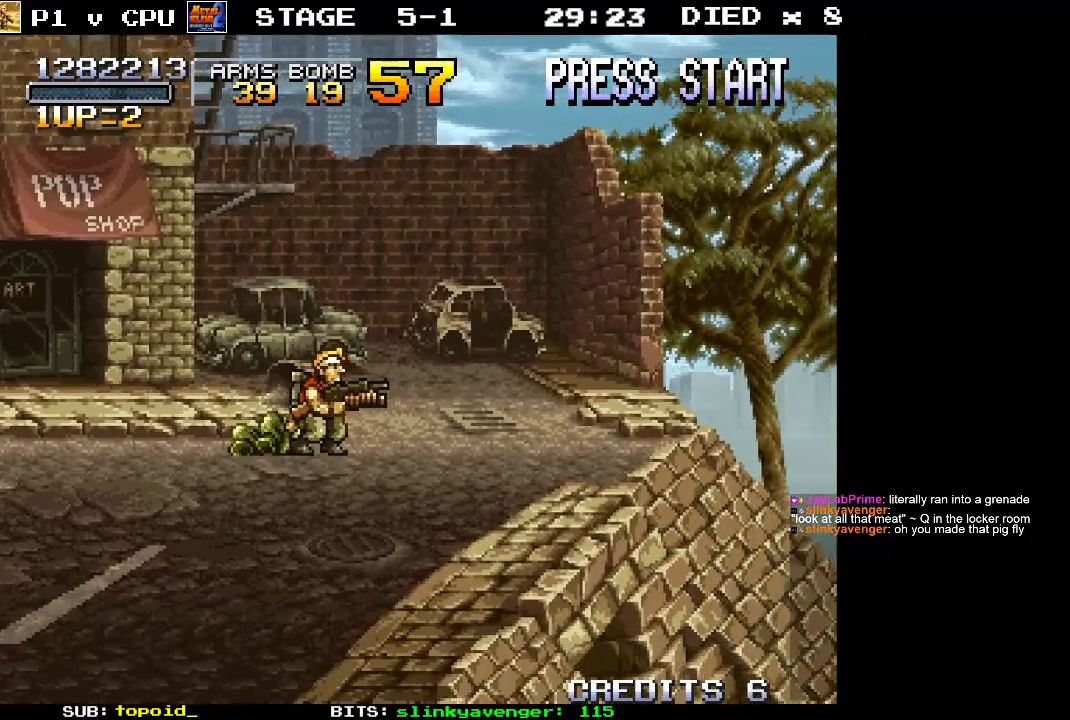
{"buttons": [], "left_stick": "right", "events": [[150, "left_stick", "right"]]}
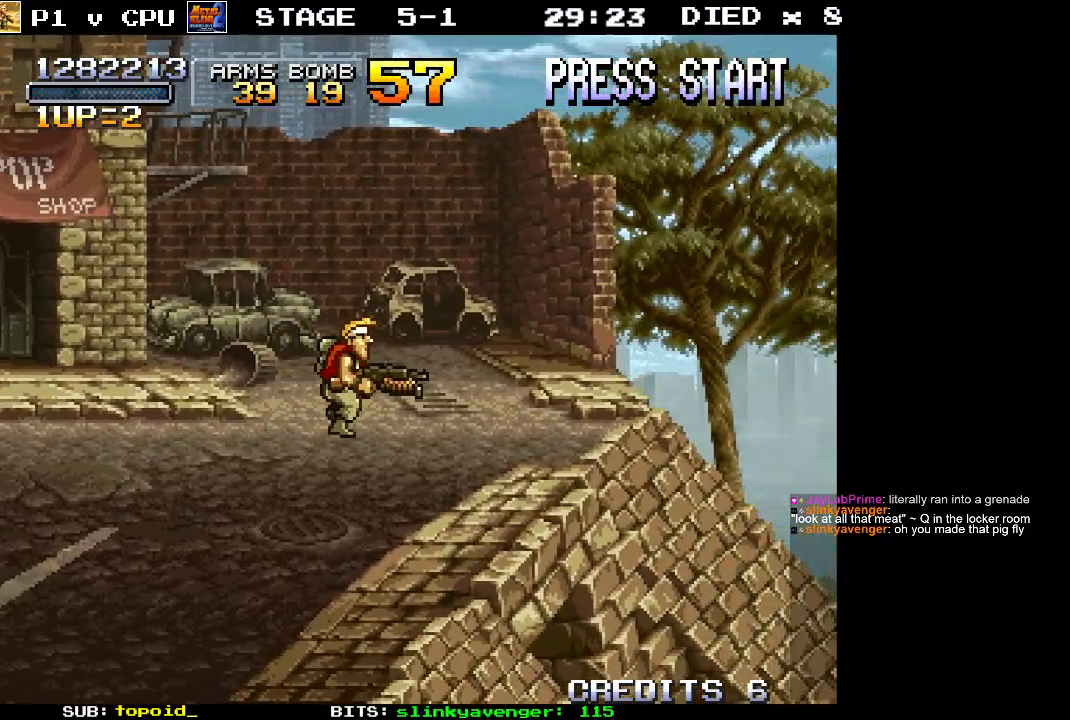
{"buttons": [], "left_stick": "center", "events": [[350, "left_stick", "center"]]}
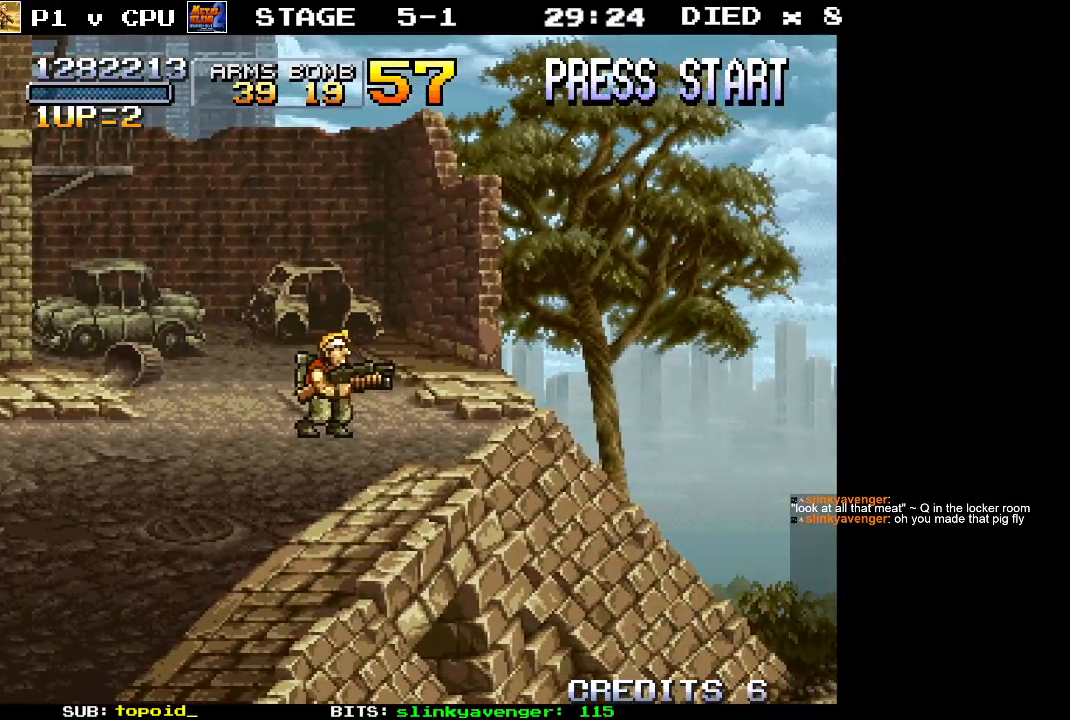
{"buttons": [], "left_stick": "center", "events": []}
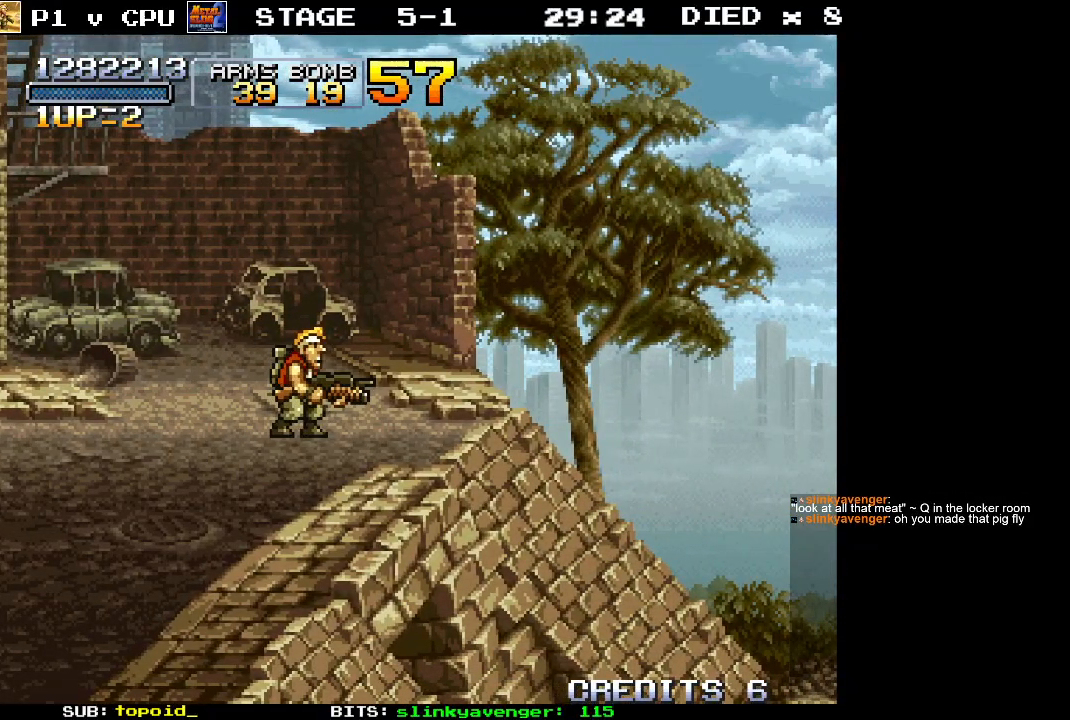
{"buttons": [], "left_stick": "up", "events": [[150, "left_stick", "left"], [250, "left_stick", "up"]]}
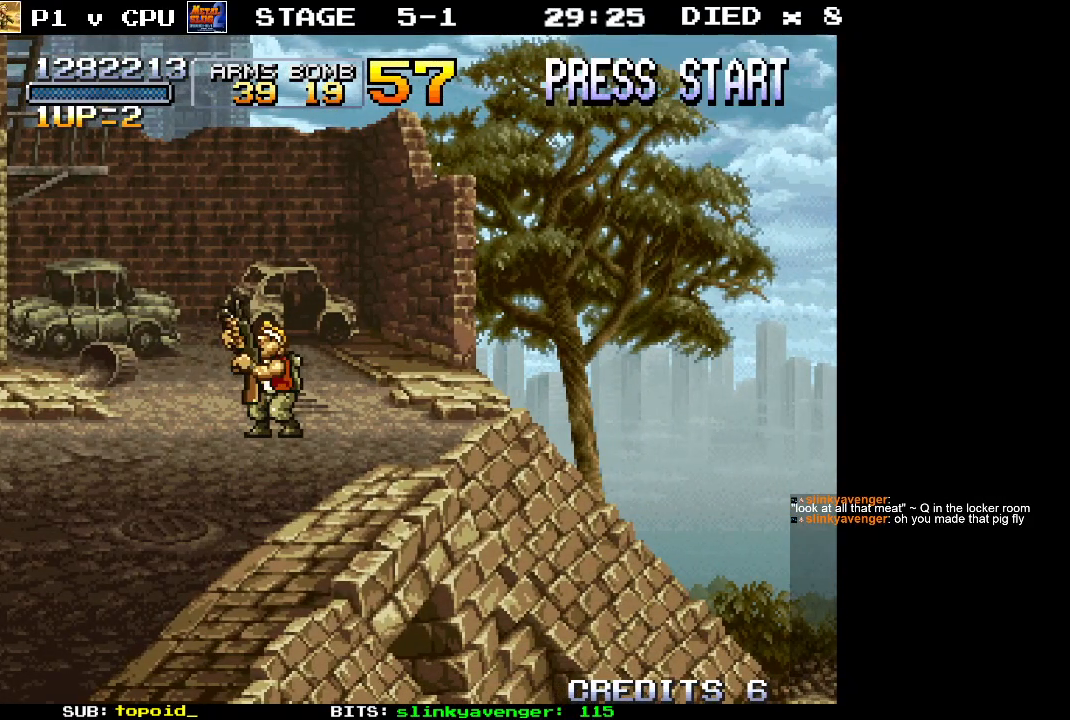
{"buttons": [], "left_stick": "up-right", "events": [[350, "left_stick", "up-right"]]}
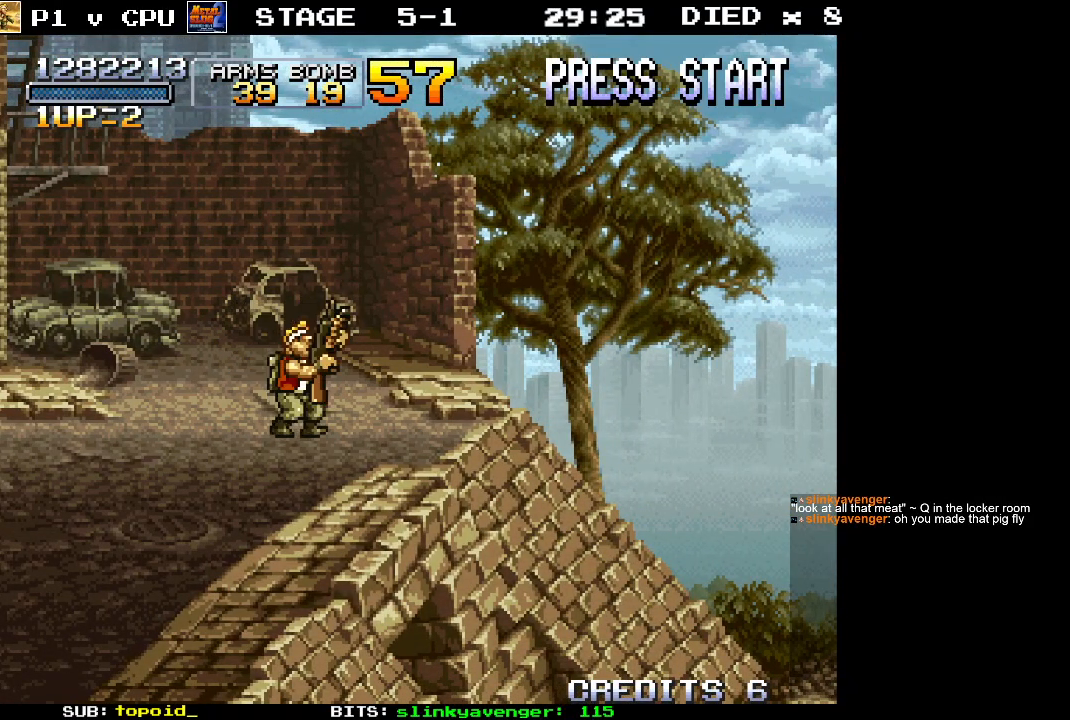
{"buttons": [], "left_stick": "up-right", "events": [[83, "left_stick", "up-left"], [283, "left_stick", "up-right"]]}
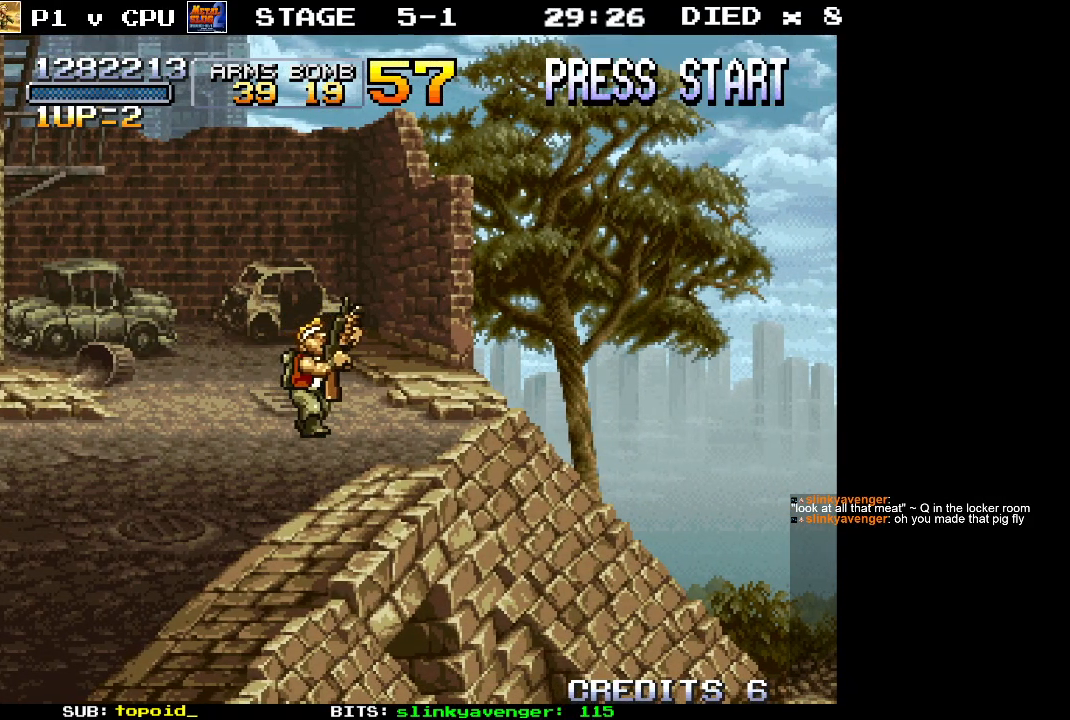
{"buttons": [], "left_stick": "center", "events": [[217, "left_stick", "center"]]}
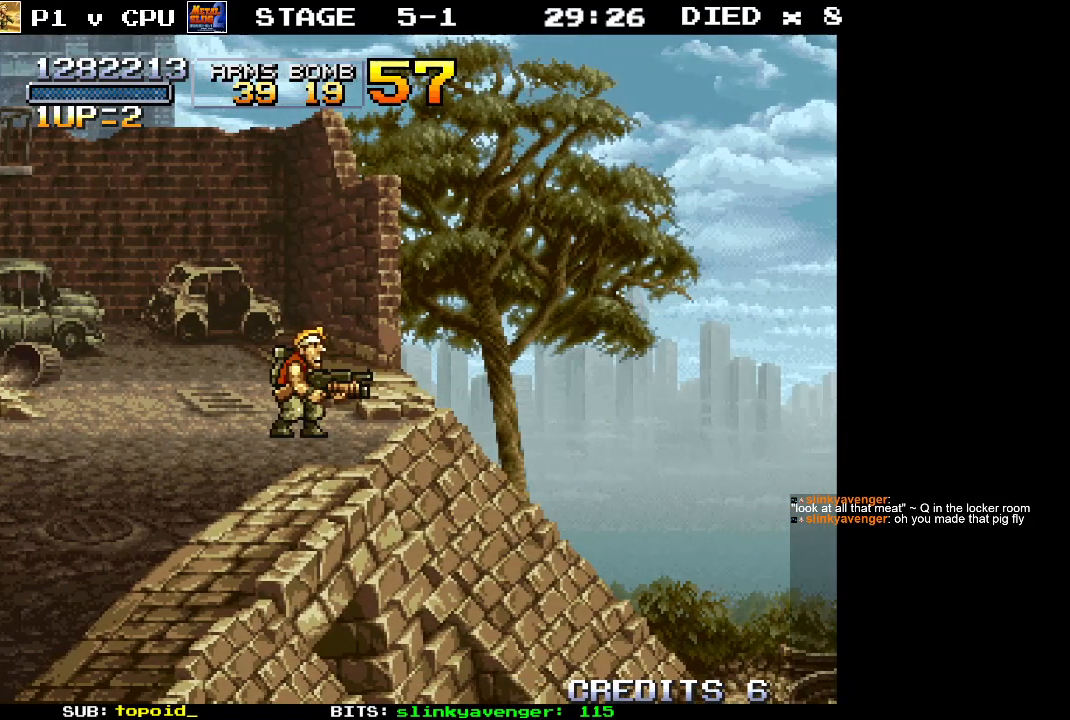
{"buttons": [], "left_stick": "right", "events": [[150, "left_stick", "right"]]}
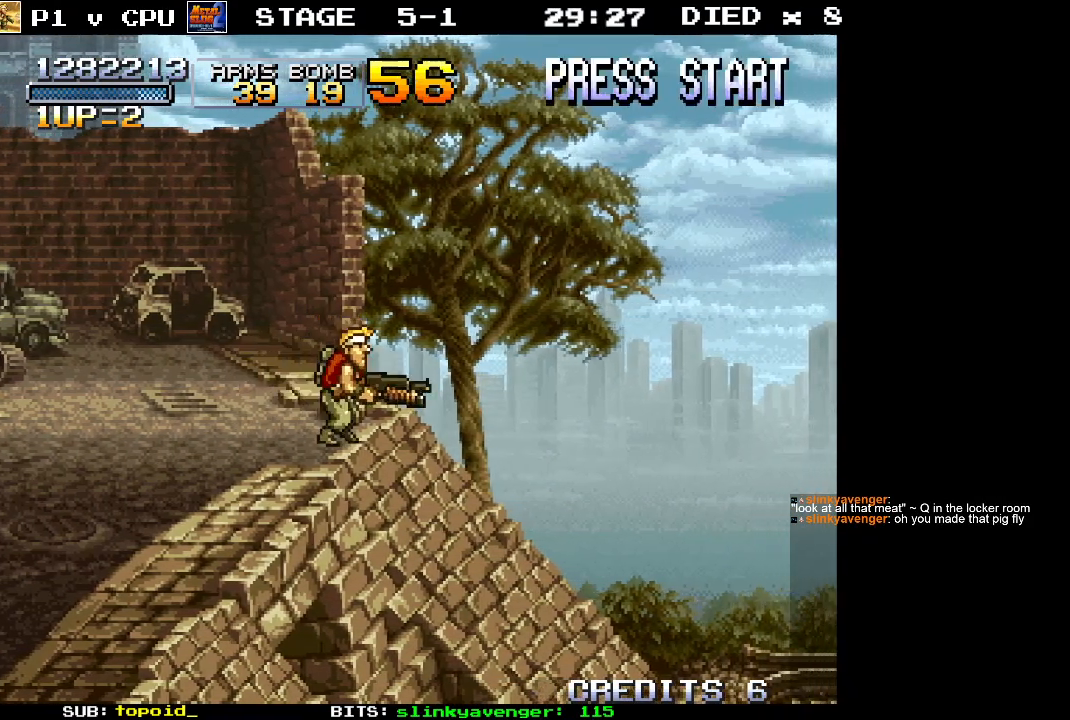
{"buttons": [], "left_stick": "right", "events": []}
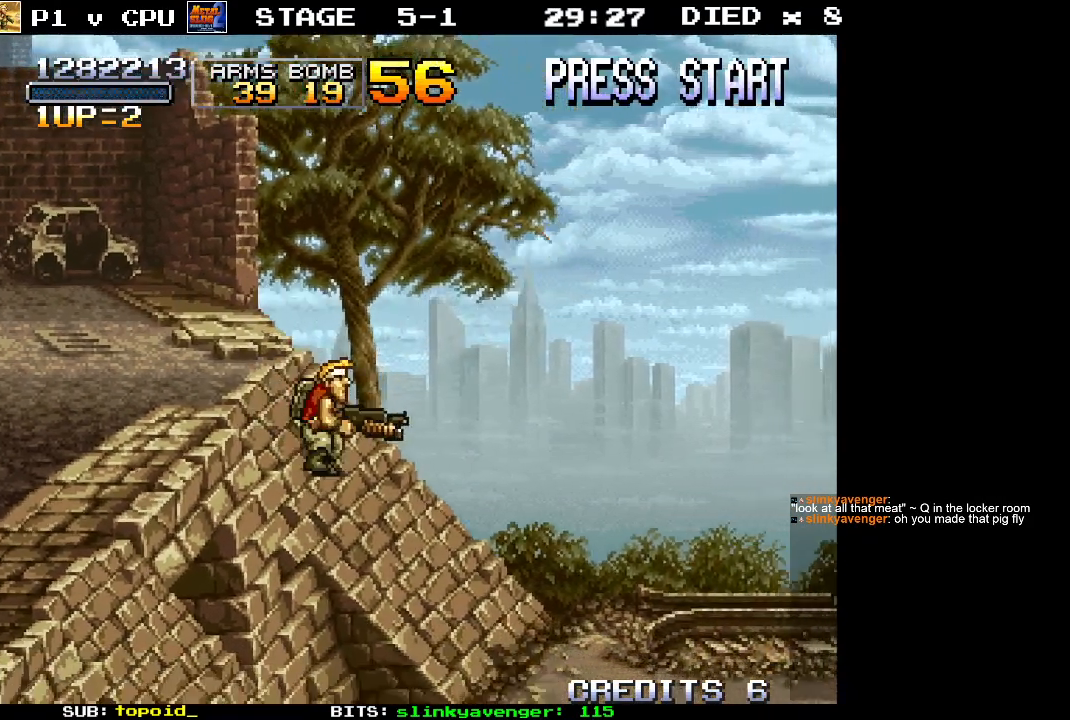
{"buttons": [], "left_stick": "center", "events": [[483, "left_stick", "center"]]}
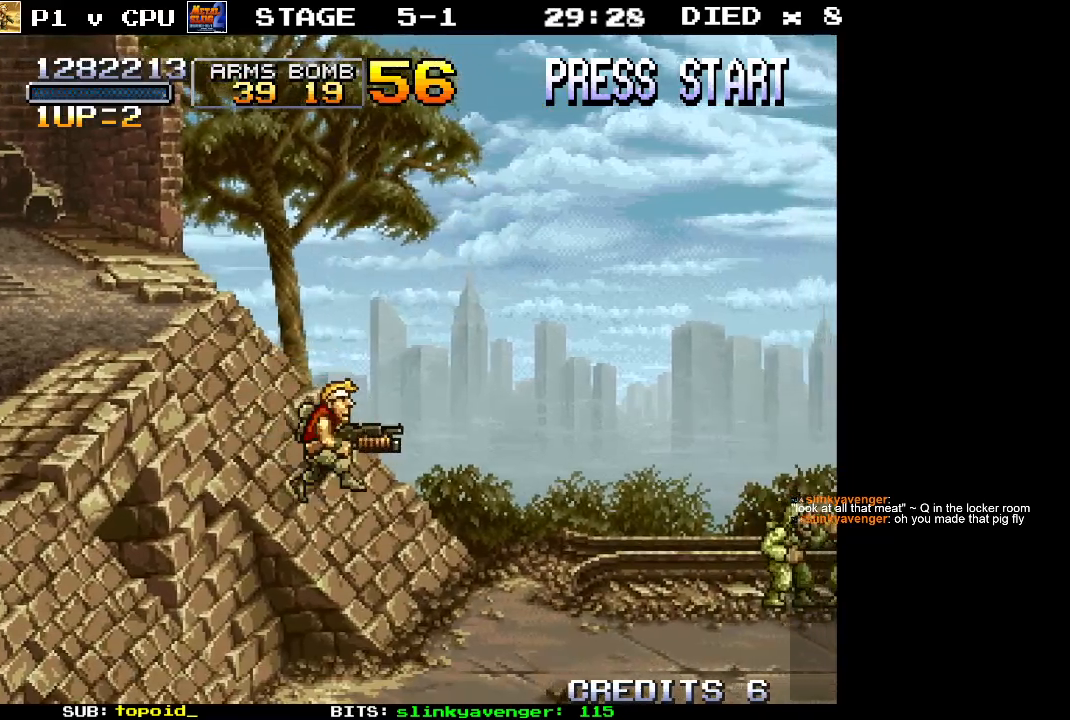
{"buttons": [], "left_stick": "center", "events": []}